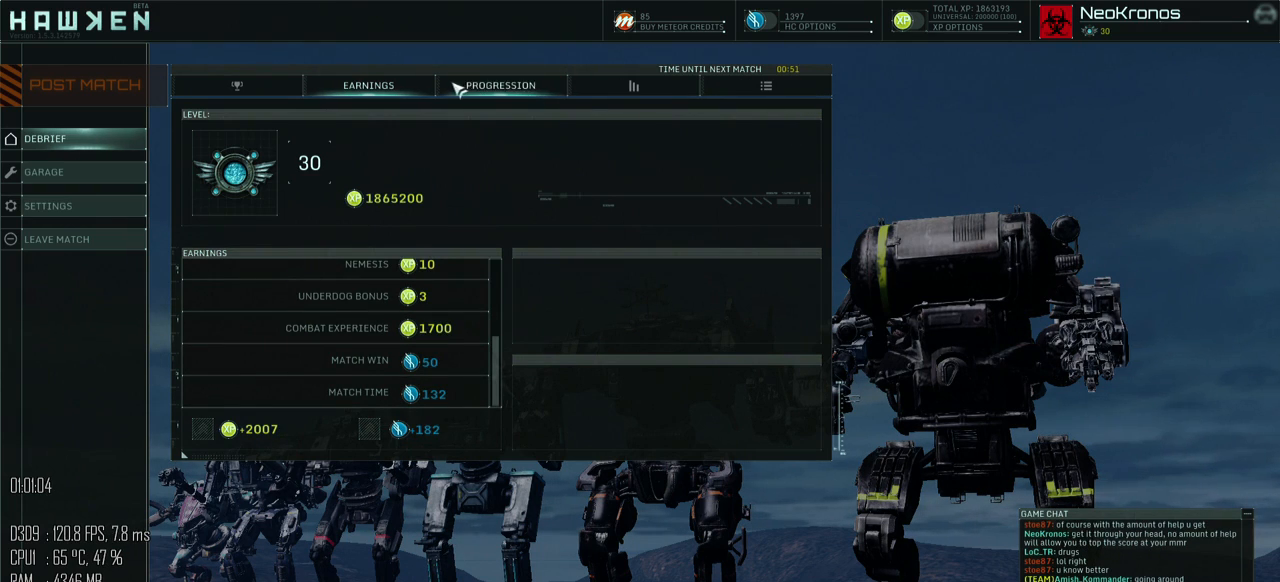
Gameplay with keyboard and mouse; each line is a JSON object with the keys and mouse buttons held at the frame after it. "events" lists presses ("down") and releases ("up") of ".", "/", "0", "1", "2", "3", "4", "5", "6", "7", "8", "9", "a", "alt", "b", "backslash", "backspace", "c", "caps_lock", "comma", "ctrl", "d", "e", "equals", "escape", "f", "g", "h", "i", "j", "k", "l", "lbracket", "m", "minus", "n", "o", "p", "q", "quote", "r", "rbracket", "return", "s", "semicolon", "shift_l", "shift_r", "space", "super", "t", "tab", "u", "v", "w", "x", "y", "z", "mouse_left", "mouse_right", "mouse_mb4" and "mouse_mb5" between this image and that frame as [ms after this image, input, new state], when the widget could be followed in between. "mouse_left", "mouse_right", "mouse_mb4", "mouse_mb5" = the "left", "right", "mb4", "mb5" buttons of the "mouse" list. No other keys are recorded. Not read: mouse_move.
{"keys": [], "mouse": [], "events": [[184, "mouse_left", "down"], [250, "mouse_left", "up"]]}
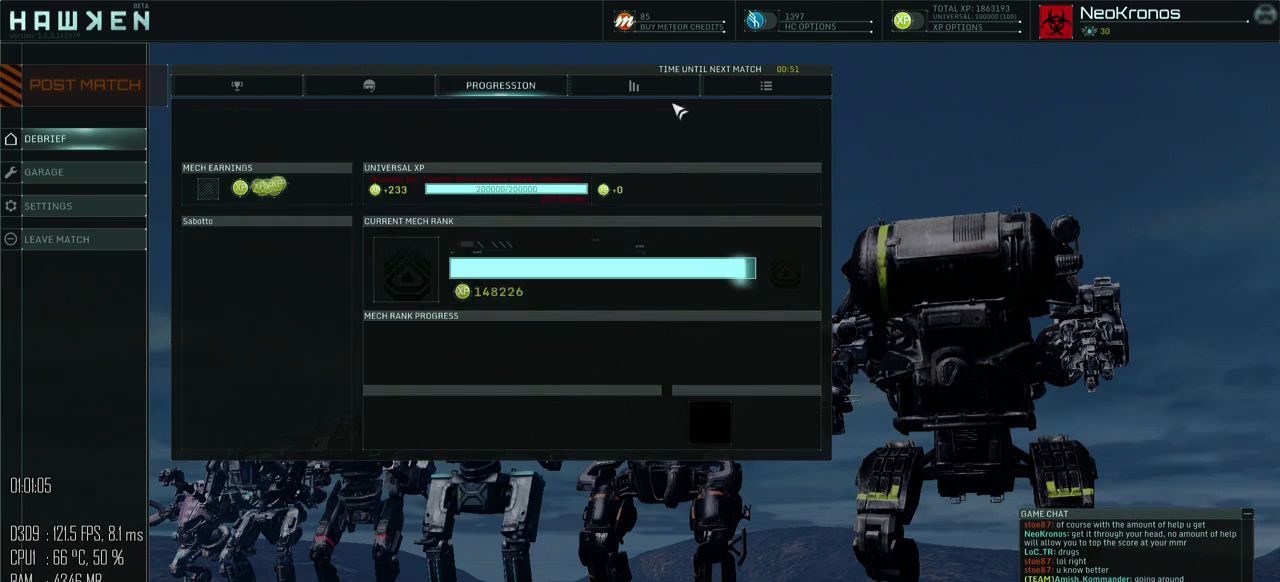
{"keys": [], "mouse": [], "events": []}
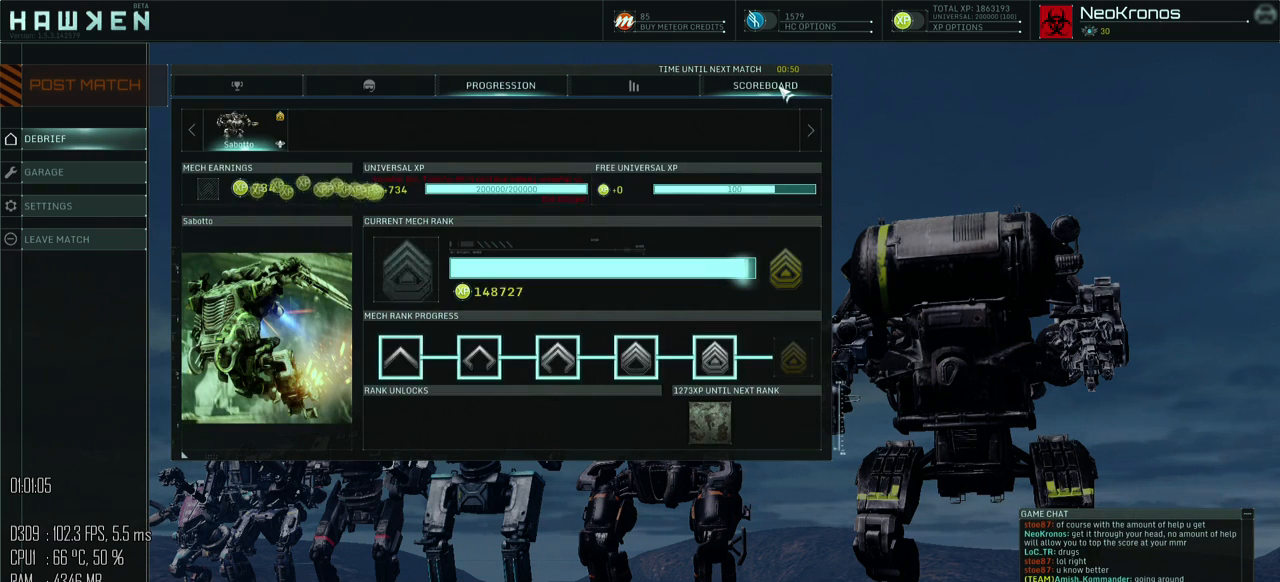
{"keys": [], "mouse": [], "events": []}
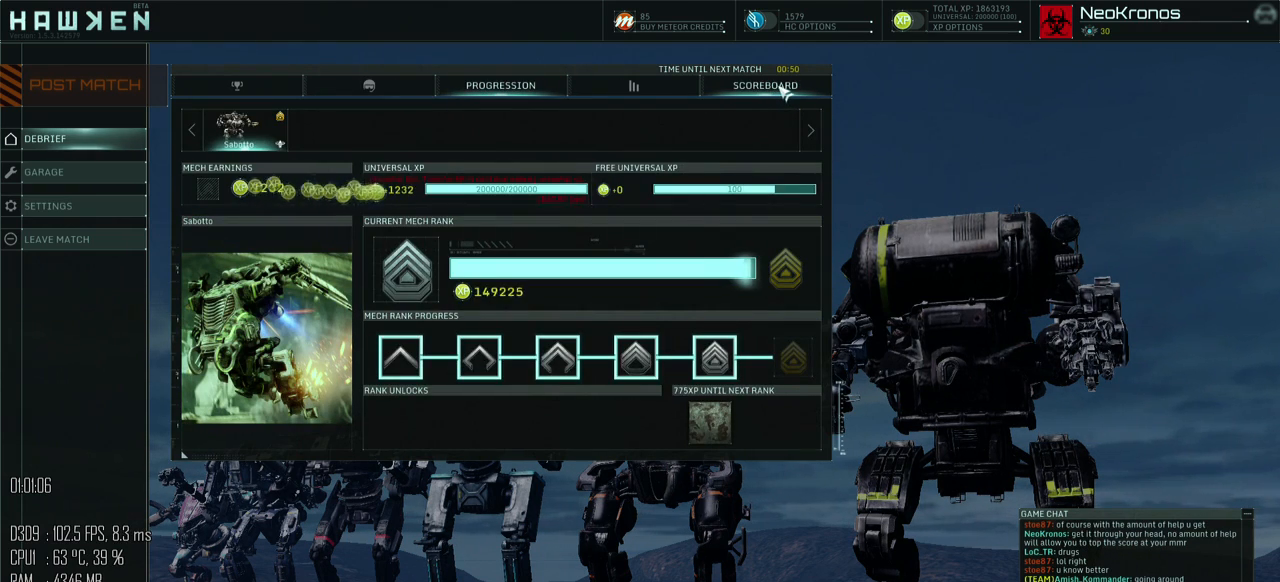
{"keys": [], "mouse": [], "events": []}
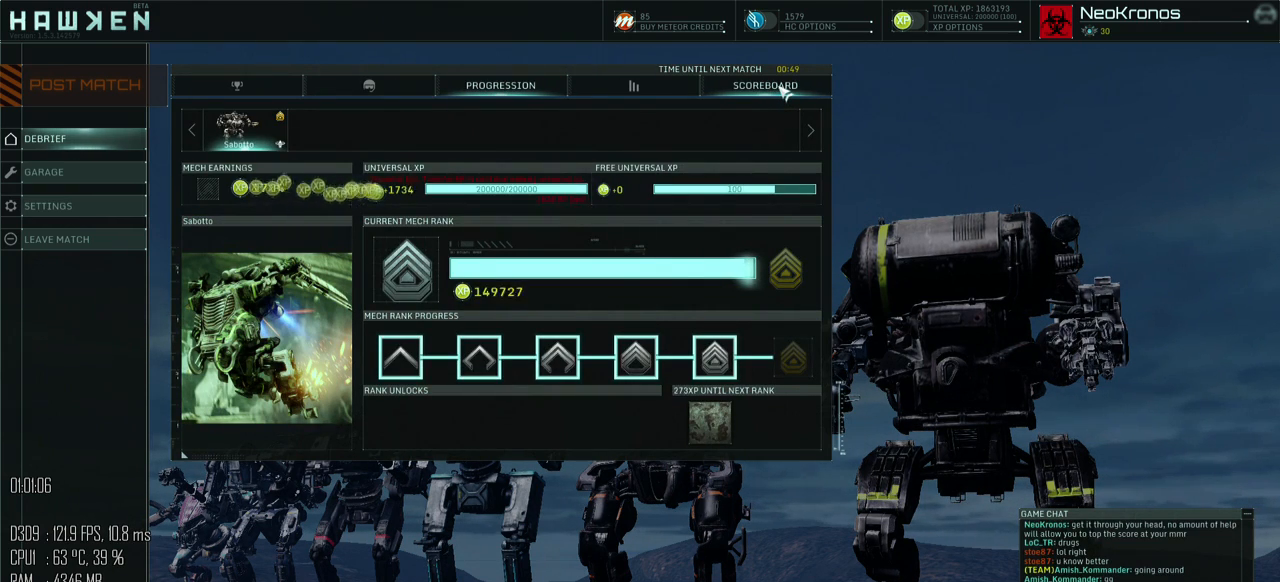
{"keys": [], "mouse": [], "events": []}
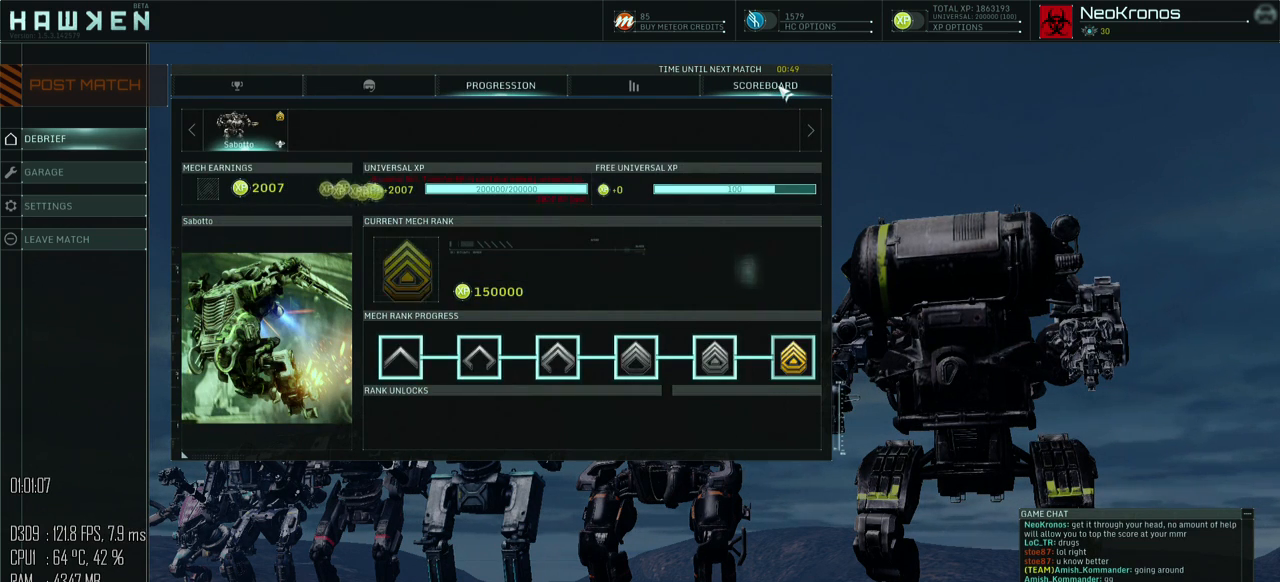
{"keys": [], "mouse": [], "events": [[234, "mouse_left", "down"], [350, "mouse_left", "up"]]}